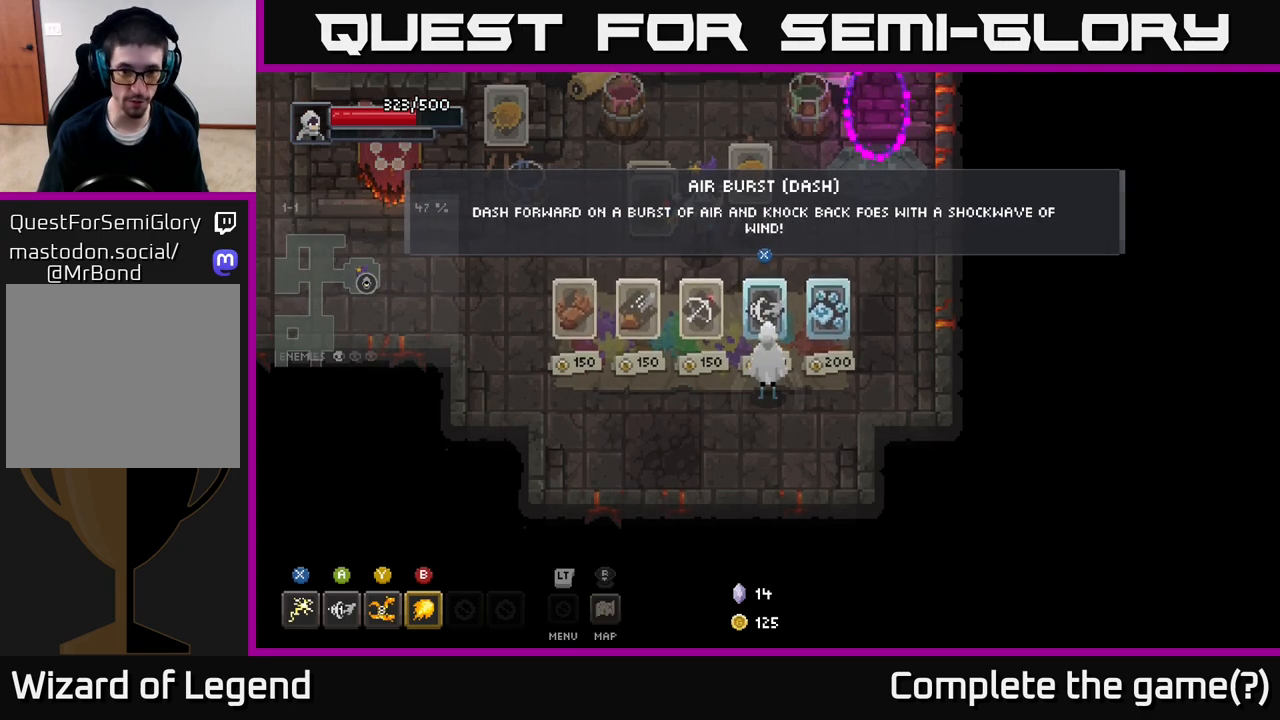
Gameplay with a controller (Xbox layout); each line is a JSON object with the inputs held at the frame after it. "events" lists button and stick changes between this image and that frame as [ms after this image, input, new state], when the widget could be followed in between.
{"buttons": [], "left_stick": "center", "right_stick": "center", "events": [[367, "X", "down"], [450, "X", "up"]]}
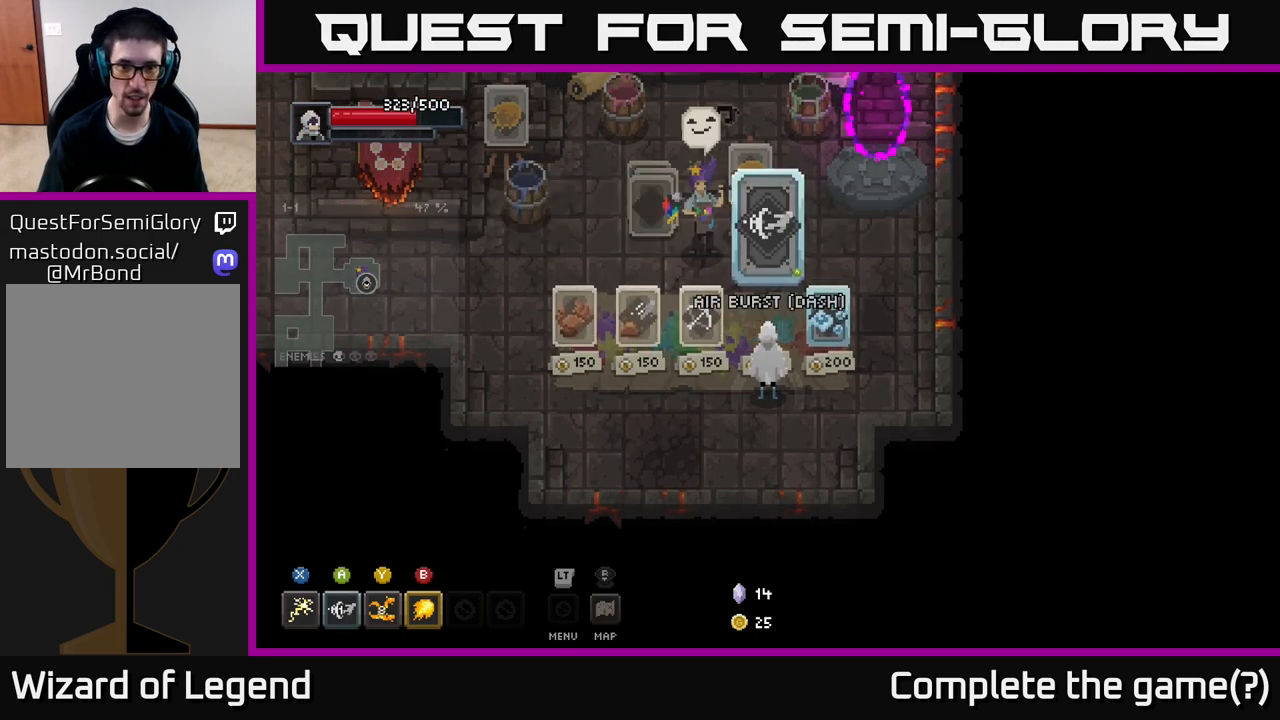
{"buttons": [], "left_stick": "center", "right_stick": "center", "events": []}
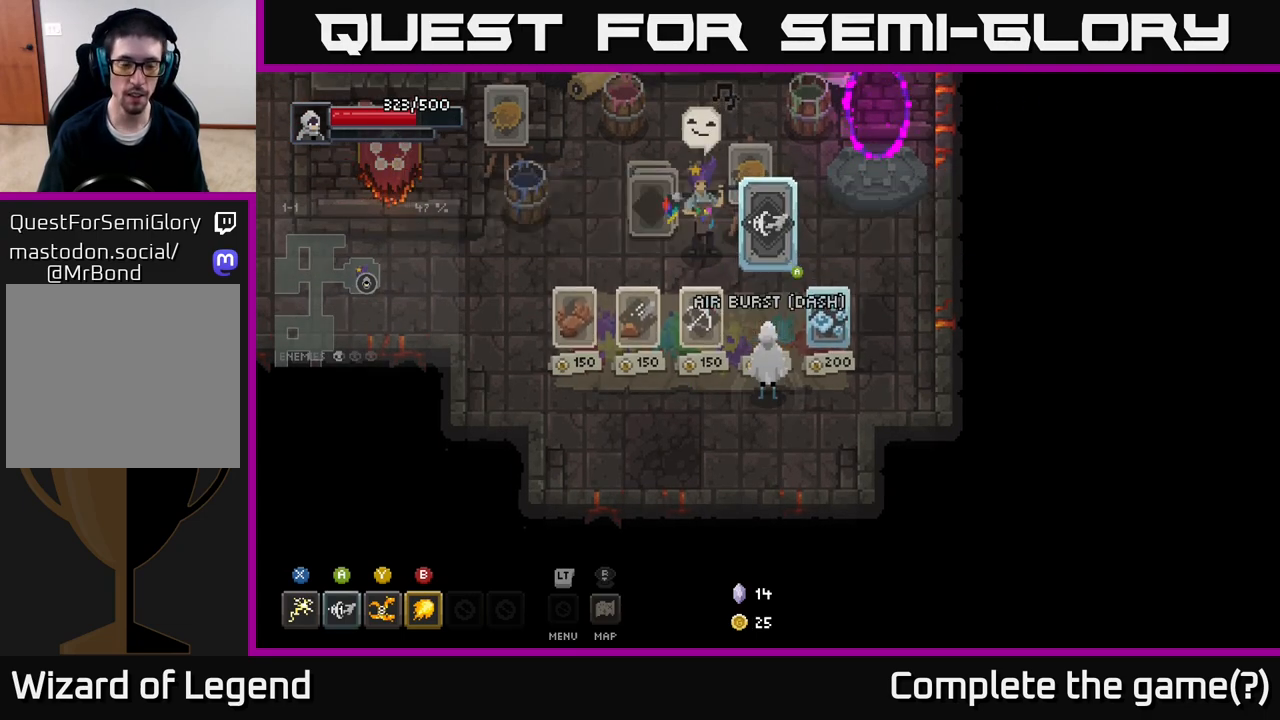
{"buttons": [], "left_stick": "down", "right_stick": "center", "events": [[383, "left_stick", "down"]]}
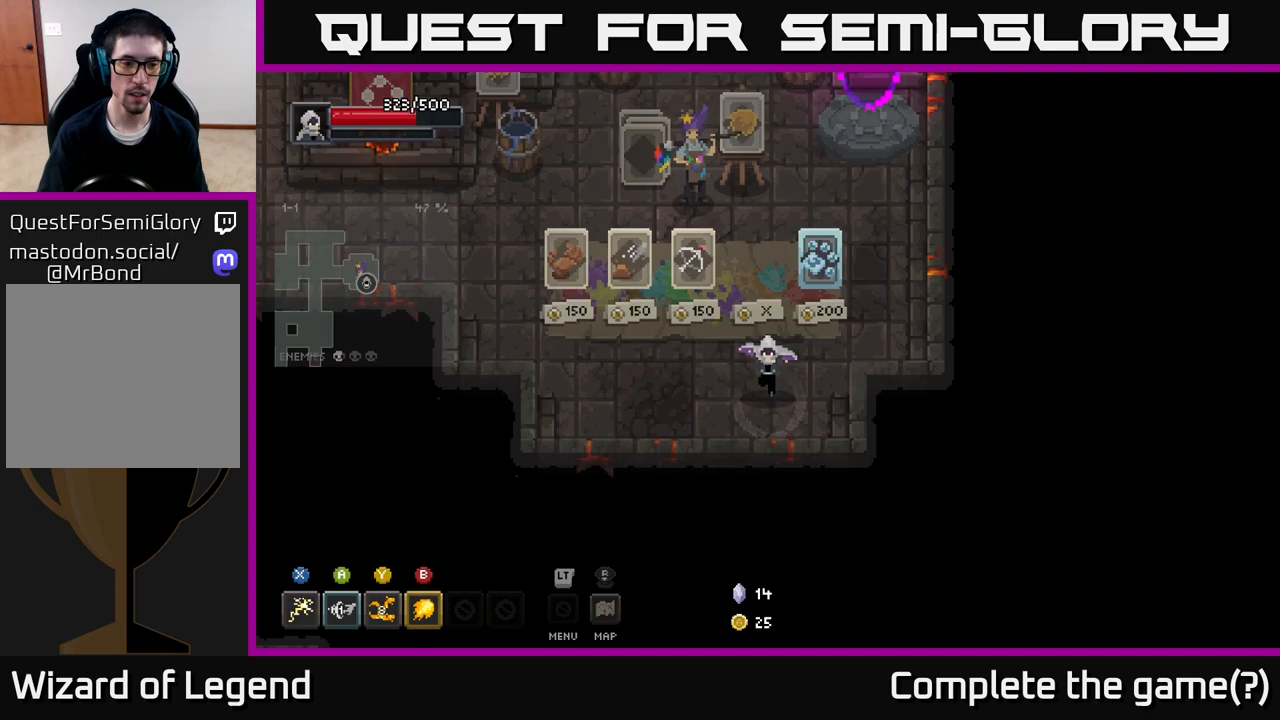
{"buttons": [], "left_stick": "center", "right_stick": "center", "events": [[100, "left_stick", "center"]]}
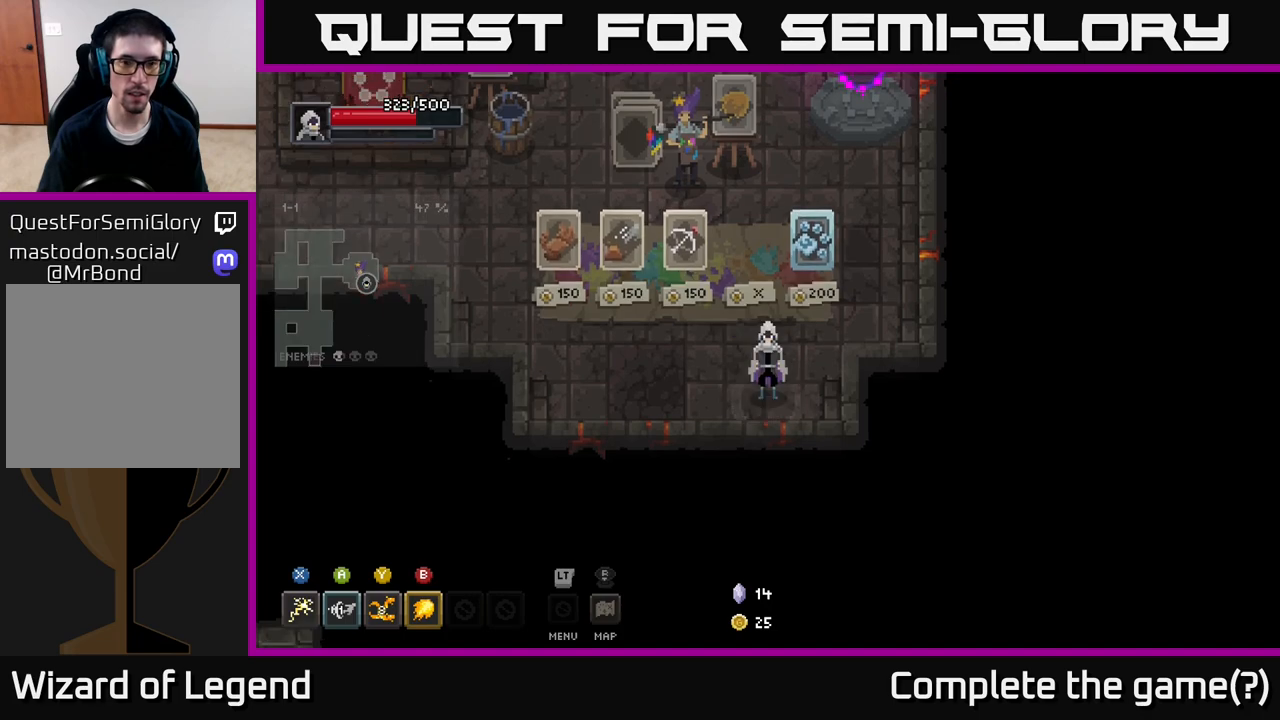
{"buttons": [], "left_stick": "center", "right_stick": "center", "events": []}
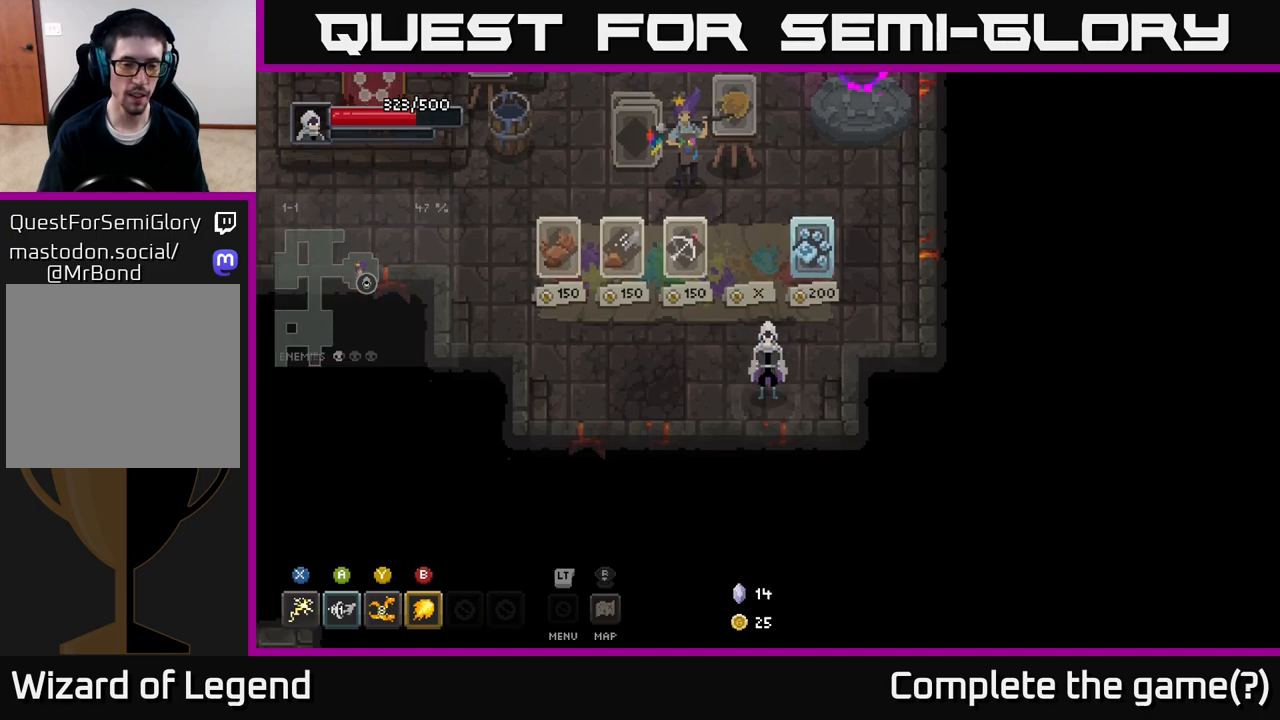
{"buttons": [], "left_stick": "center", "right_stick": "center", "events": []}
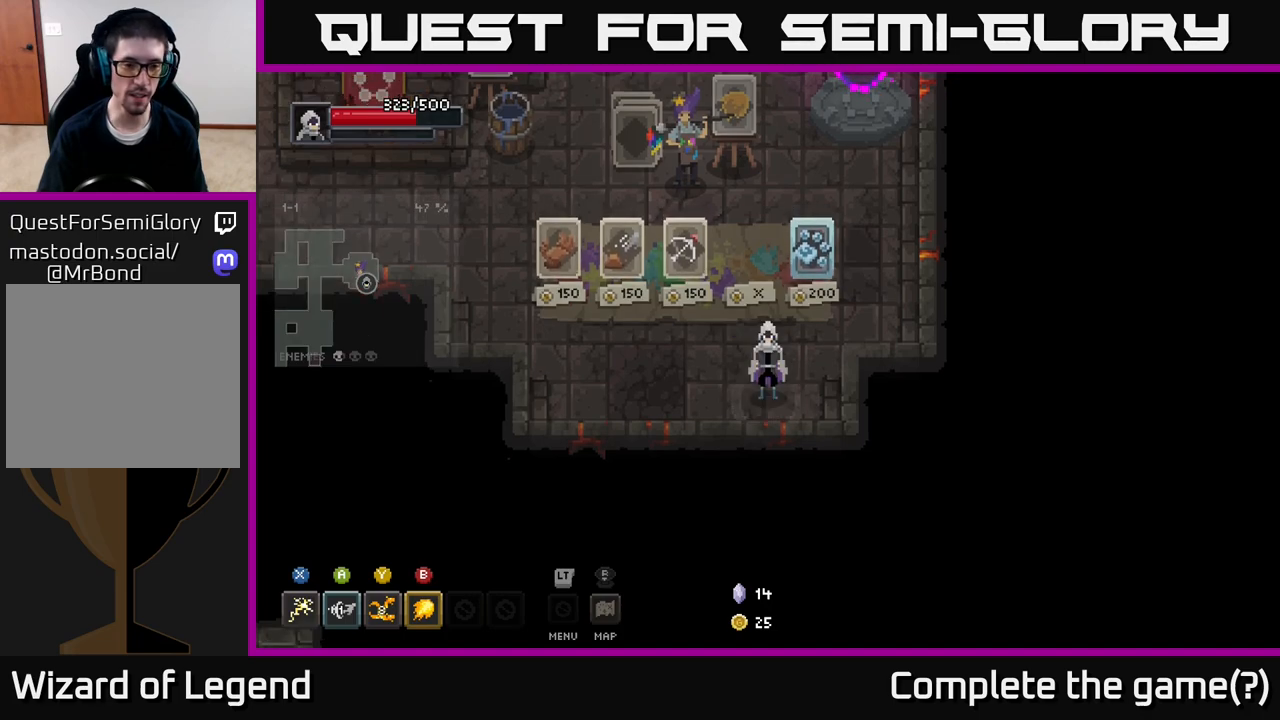
{"buttons": [], "left_stick": "center", "right_stick": "center", "events": []}
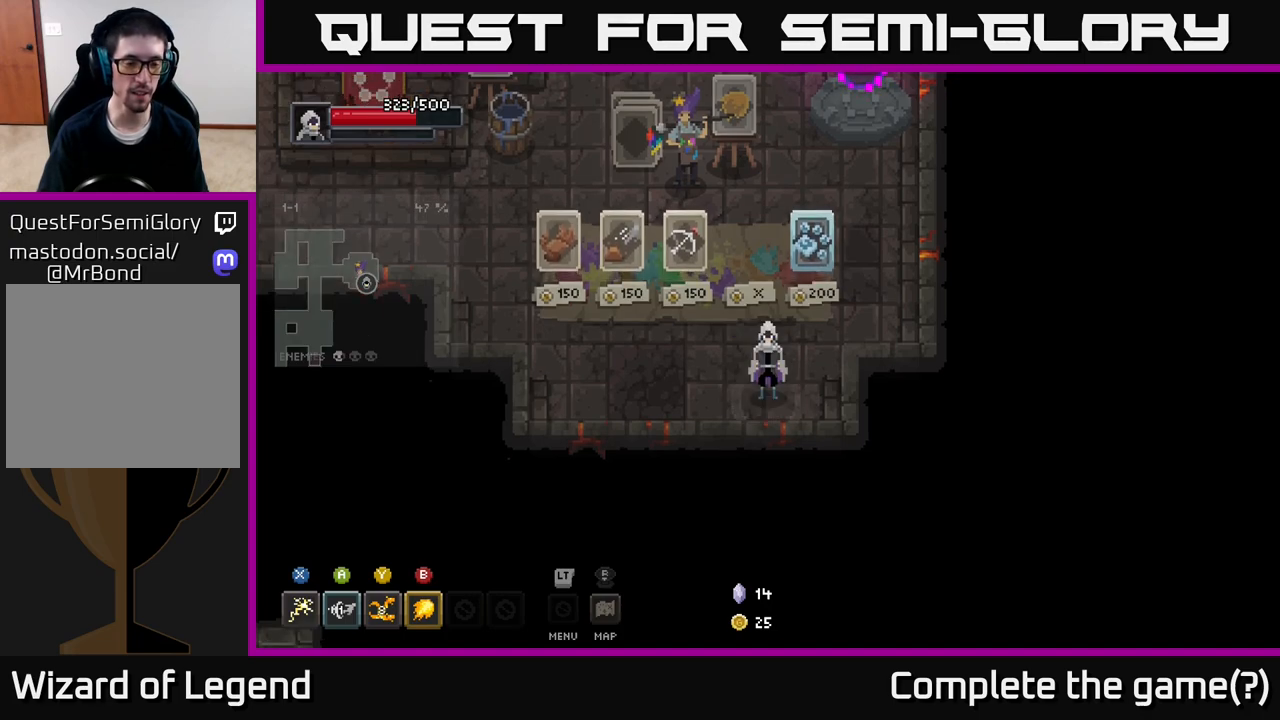
{"buttons": [], "left_stick": "center", "right_stick": "center", "events": []}
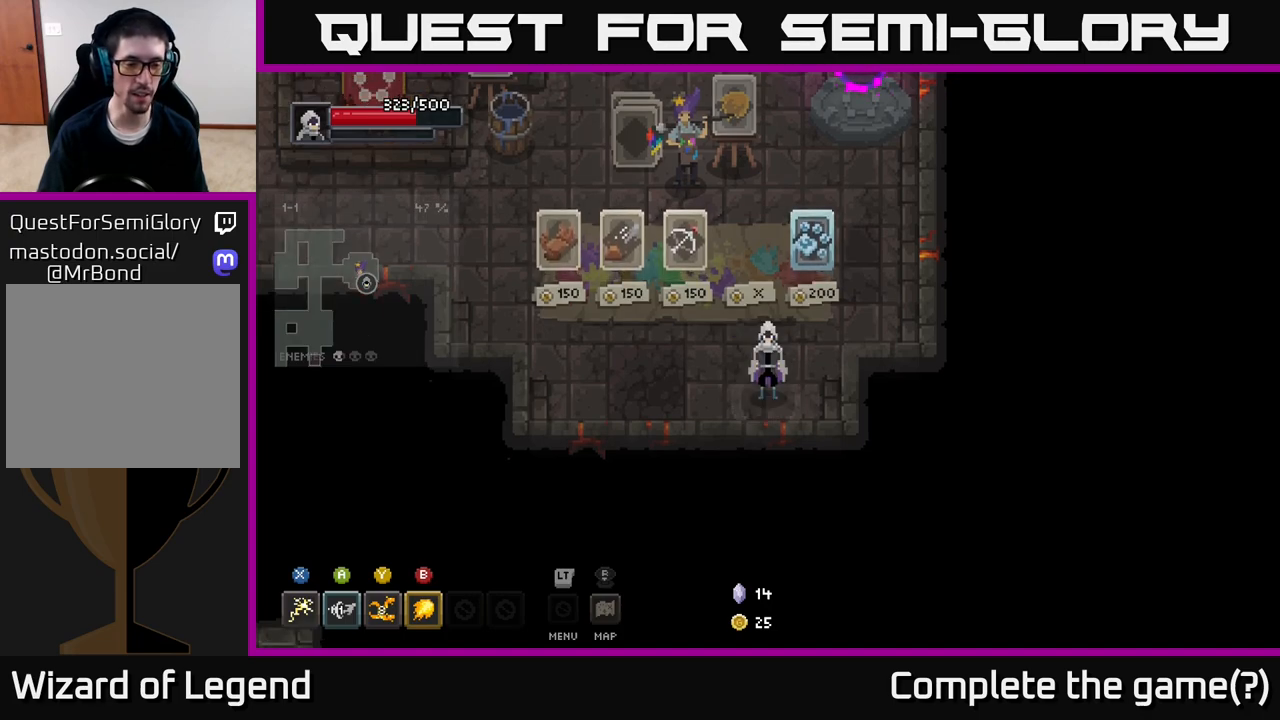
{"buttons": [], "left_stick": "center", "right_stick": "center", "events": []}
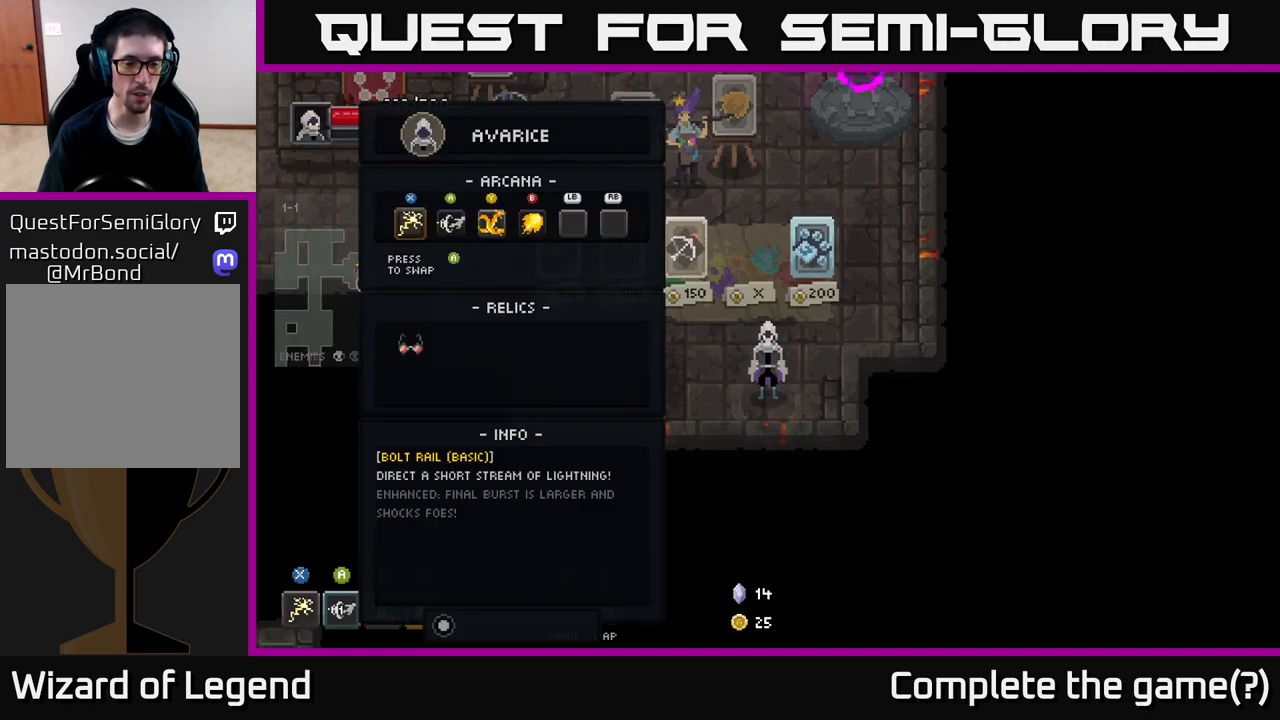
{"buttons": [], "left_stick": "center", "right_stick": "center", "events": [[17, "L2", "down"], [117, "L2", "up"]]}